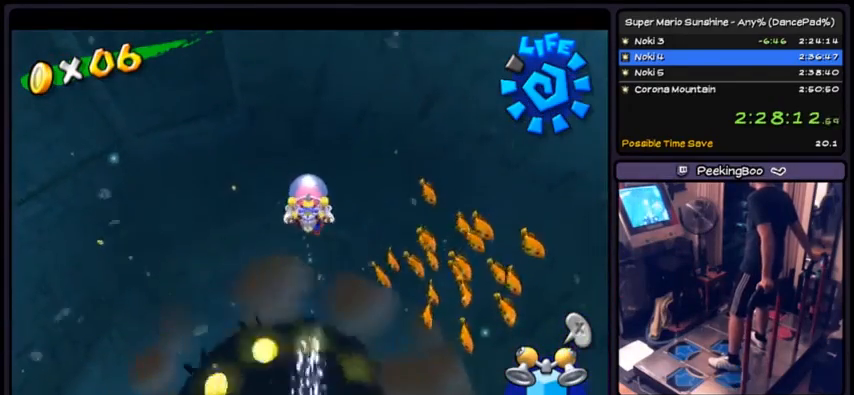
Gameplay with a controller (Nintendo layout); each line is a JSON object with the inputs held at the frame after it. "events" lists button and stick changes between this image and that frame as [ms after this image, input, new state], when the widget could be followed in between. Not read: L3 R3.
{"buttons": [], "events": []}
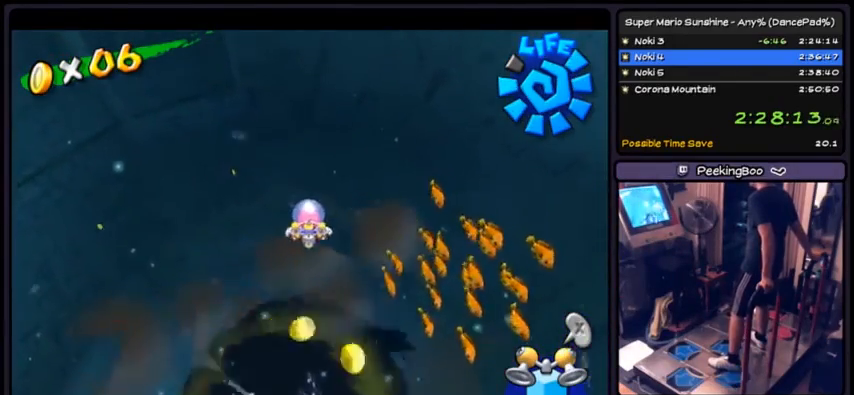
{"buttons": [], "events": []}
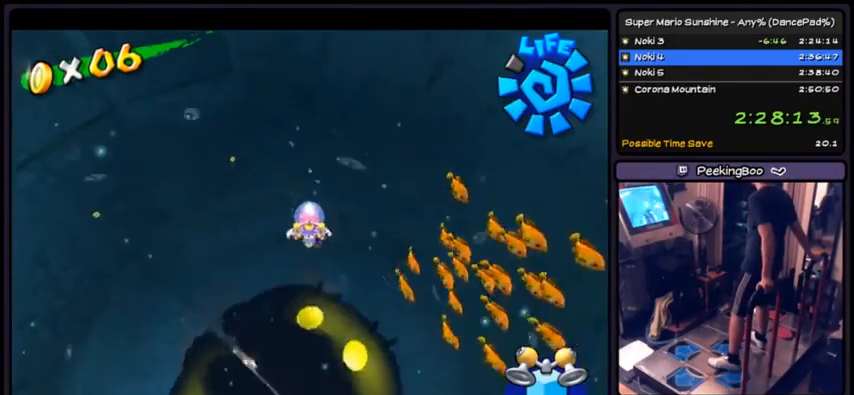
{"buttons": ["R1"], "events": [[467, "R1", "down"]]}
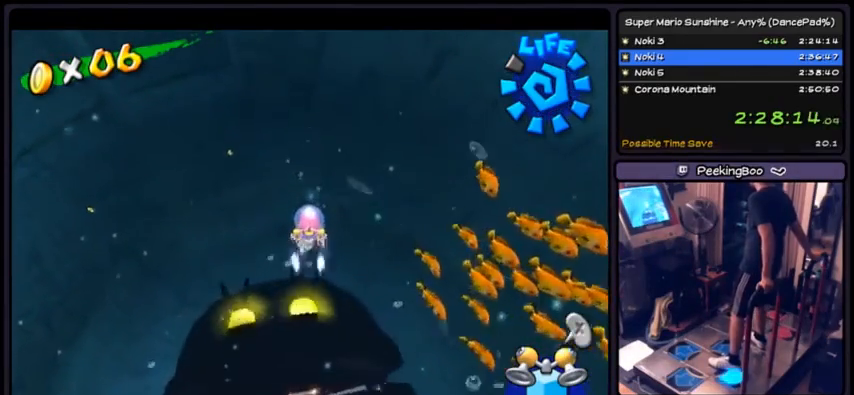
{"buttons": ["R1"], "events": [[200, "DPAD_DOWN", "down"], [467, "DPAD_DOWN", "up"]]}
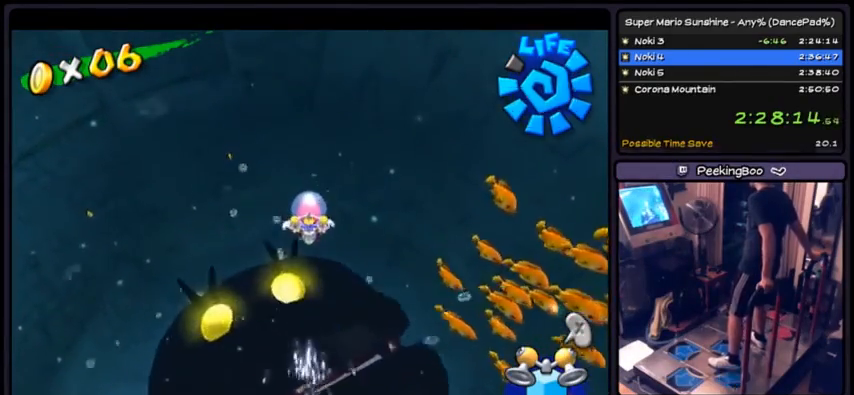
{"buttons": ["R1", "DPAD_RIGHT"], "events": [[67, "R1", "up"], [100, "R1", "down"], [167, "DPAD_DOWN", "down"], [367, "DPAD_DOWN", "up"], [501, "DPAD_RIGHT", "down"]]}
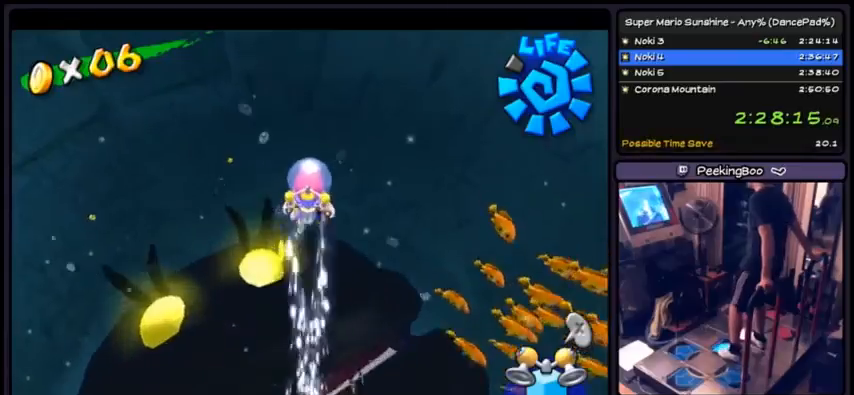
{"buttons": ["R1", "DPAD_RIGHT"], "events": []}
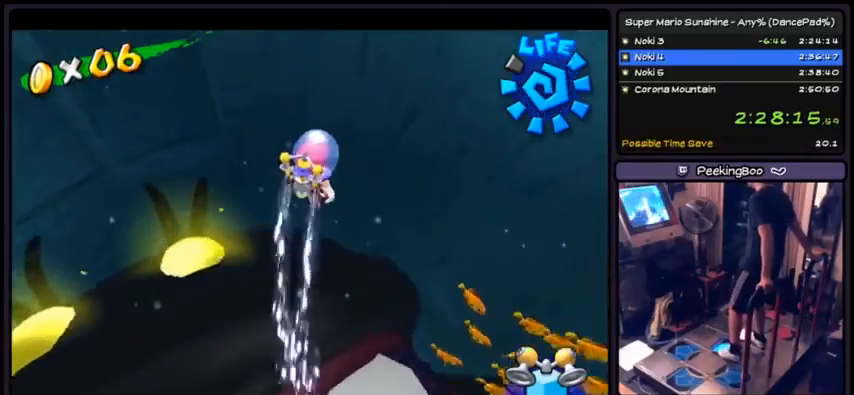
{"buttons": ["R1", "DPAD_RIGHT"], "events": []}
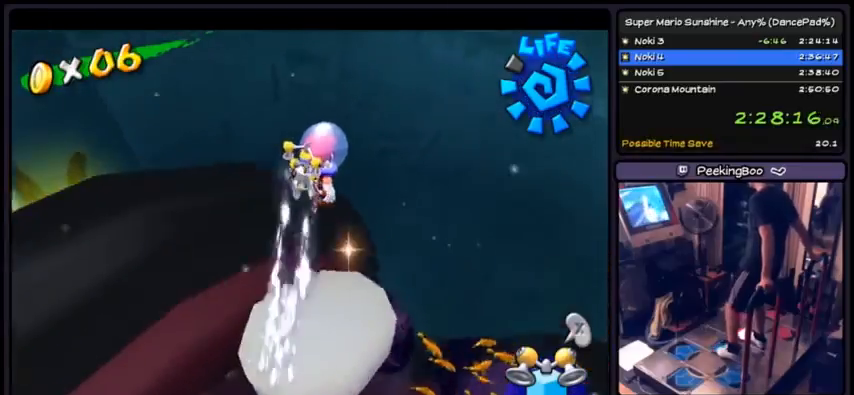
{"buttons": ["R1", "DPAD_RIGHT"], "events": [[66, "DPAD_RIGHT", "up"], [333, "DPAD_RIGHT", "down"]]}
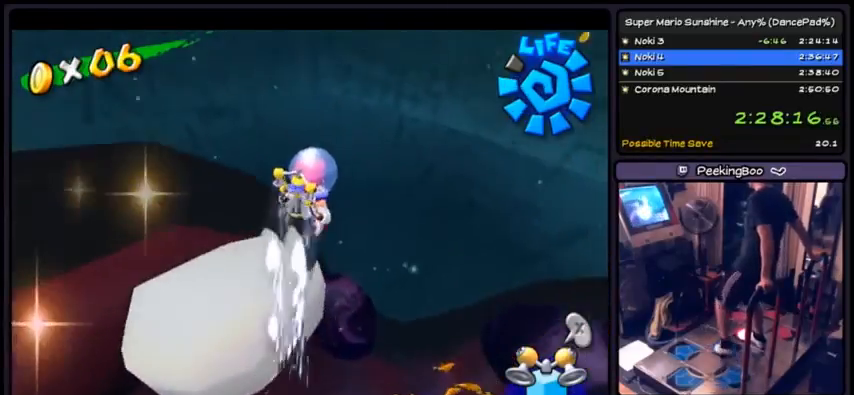
{"buttons": ["R1", "DPAD_UP"], "events": [[100, "DPAD_RIGHT", "up"], [300, "DPAD_UP", "down"]]}
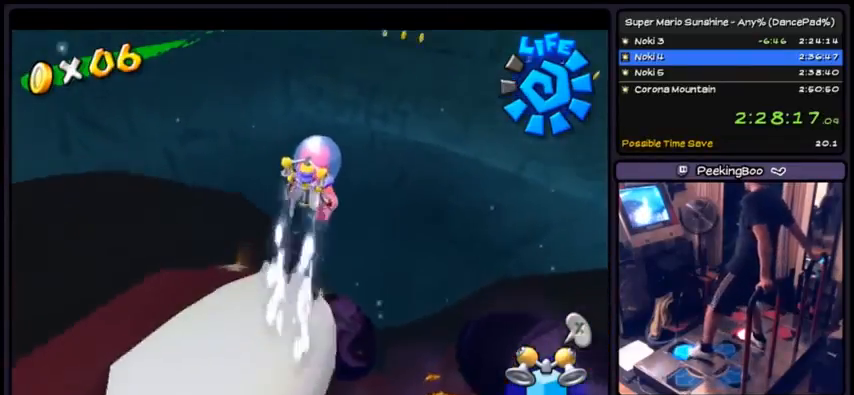
{"buttons": [], "events": [[200, "R1", "up"], [500, "DPAD_UP", "up"]]}
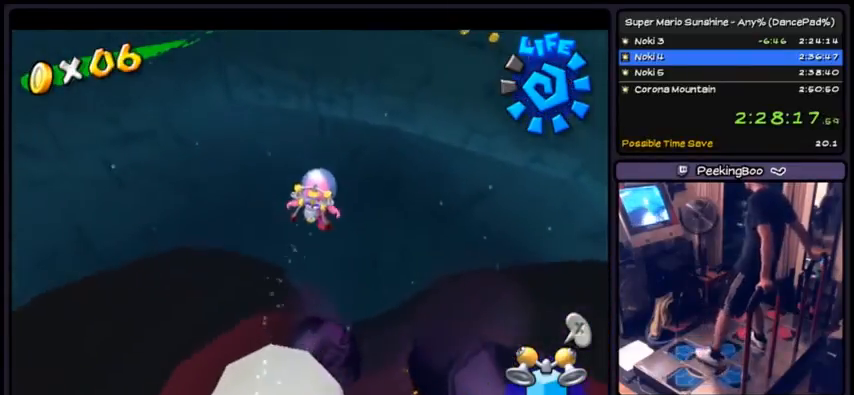
{"buttons": ["R1", "DPAD_DOWN"], "events": [[300, "DPAD_DOWN", "down"], [501, "R1", "down"]]}
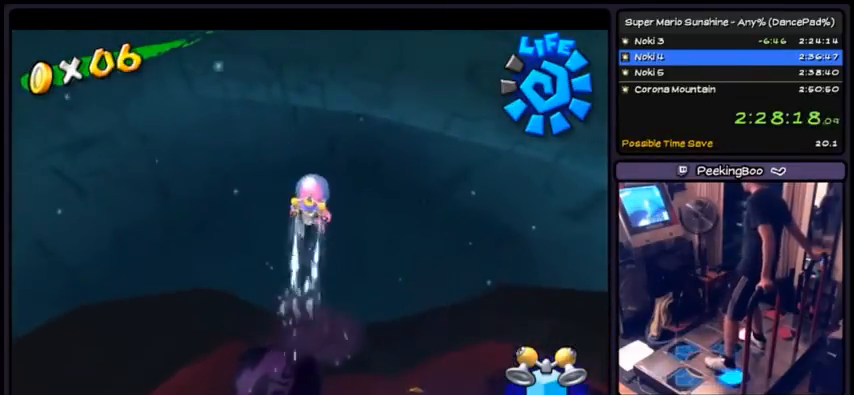
{"buttons": ["R1", "DPAD_DOWN"], "events": []}
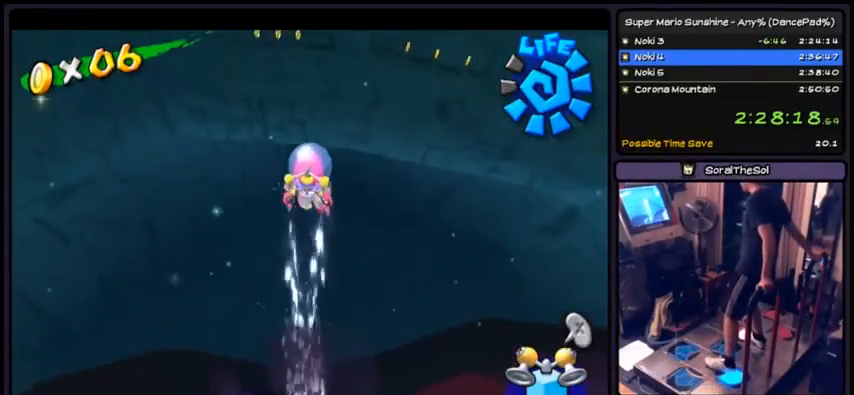
{"buttons": ["R1", "DPAD_DOWN"], "events": []}
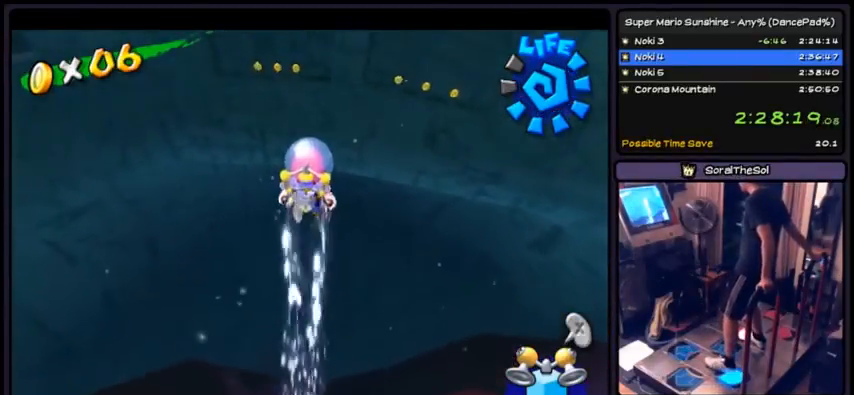
{"buttons": ["R1", "DPAD_DOWN"], "events": []}
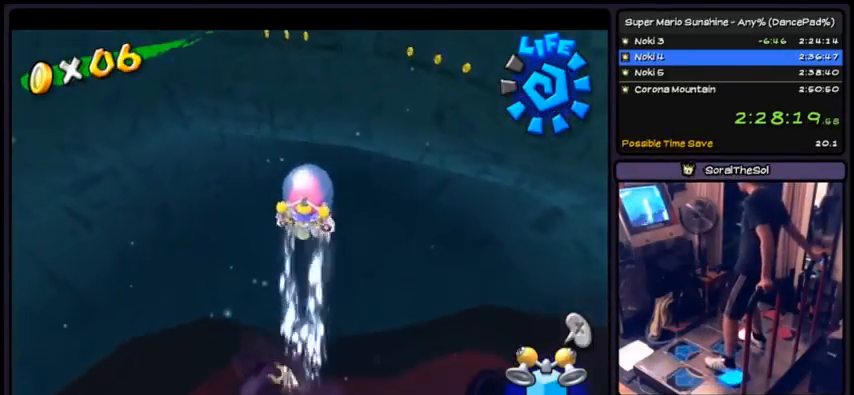
{"buttons": ["R1", "DPAD_DOWN"], "events": []}
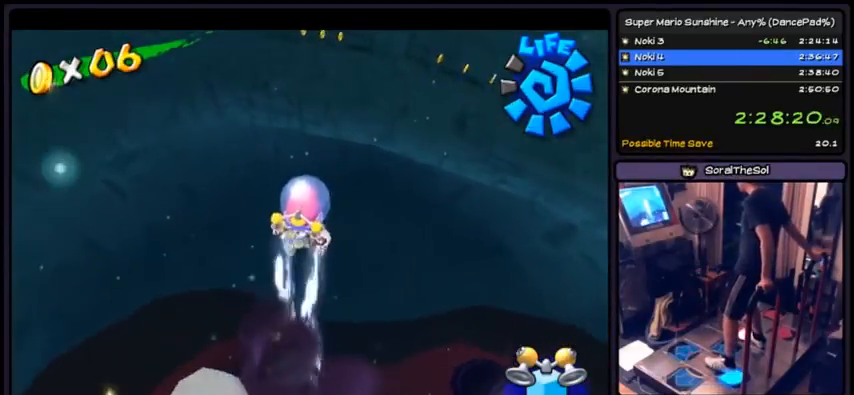
{"buttons": ["R1", "DPAD_DOWN"], "events": []}
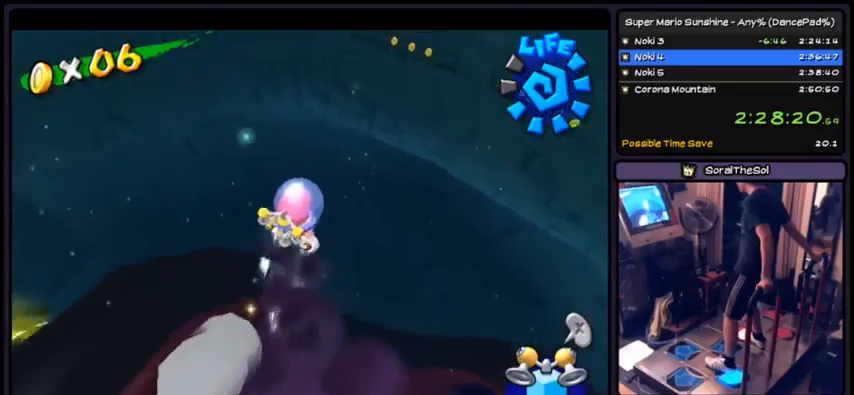
{"buttons": ["R1"], "events": [[467, "DPAD_DOWN", "up"]]}
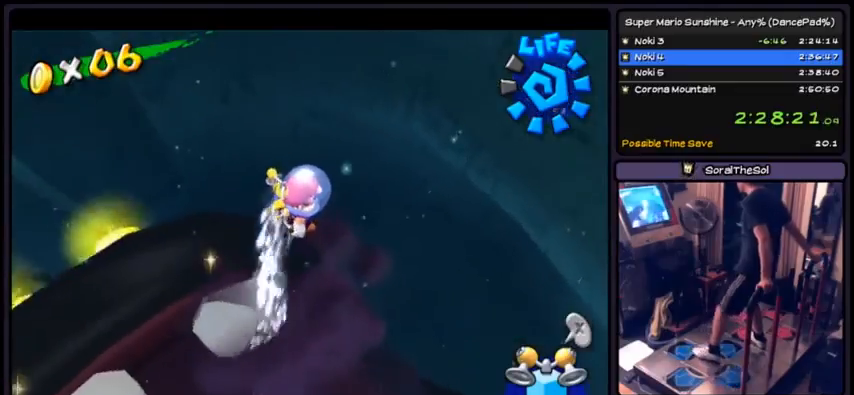
{"buttons": ["DPAD_UP"], "events": [[133, "R1", "up"], [267, "DPAD_UP", "down"]]}
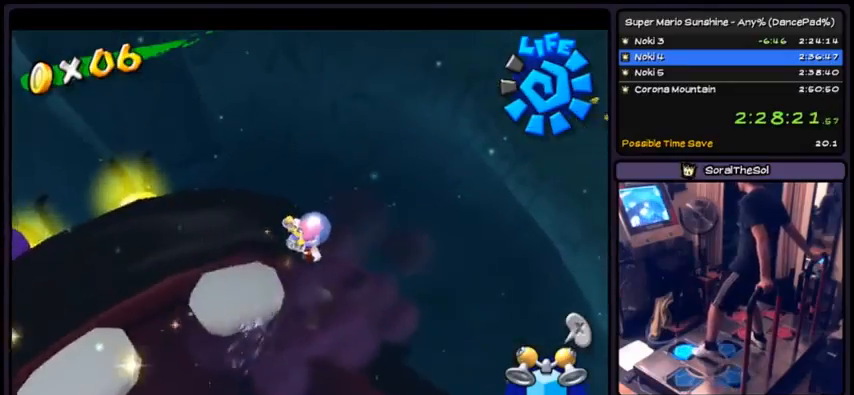
{"buttons": ["DPAD_UP"], "events": []}
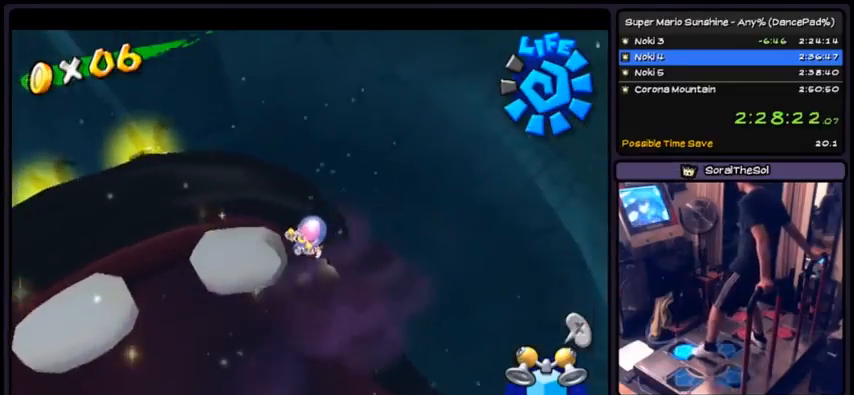
{"buttons": ["DPAD_UP"], "events": []}
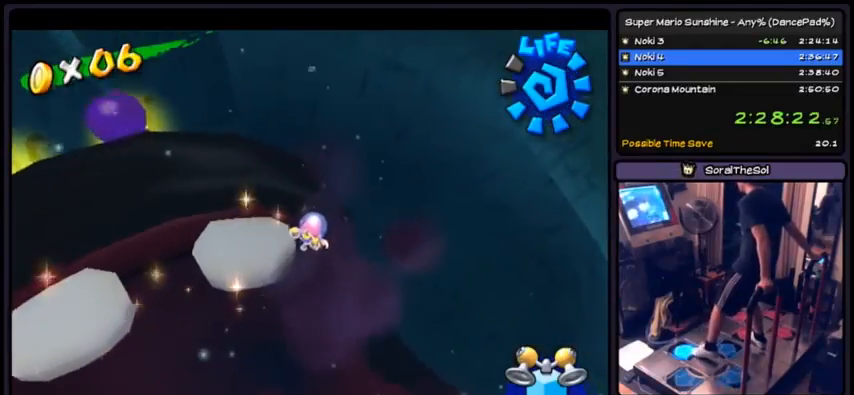
{"buttons": [], "events": [[467, "DPAD_UP", "up"]]}
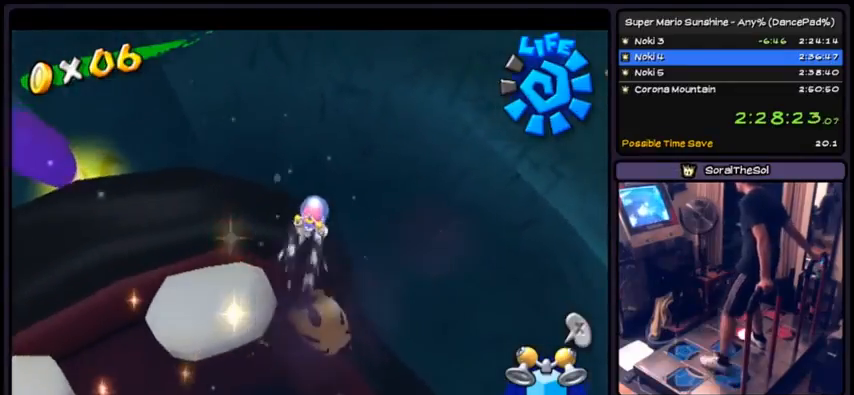
{"buttons": ["R1", "DPAD_DOWN"], "events": [[100, "R1", "down"], [200, "DPAD_DOWN", "down"]]}
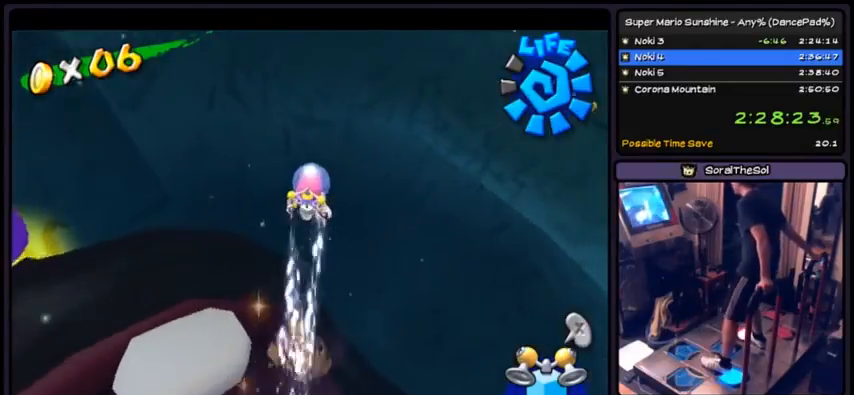
{"buttons": ["R1", "DPAD_DOWN"], "events": []}
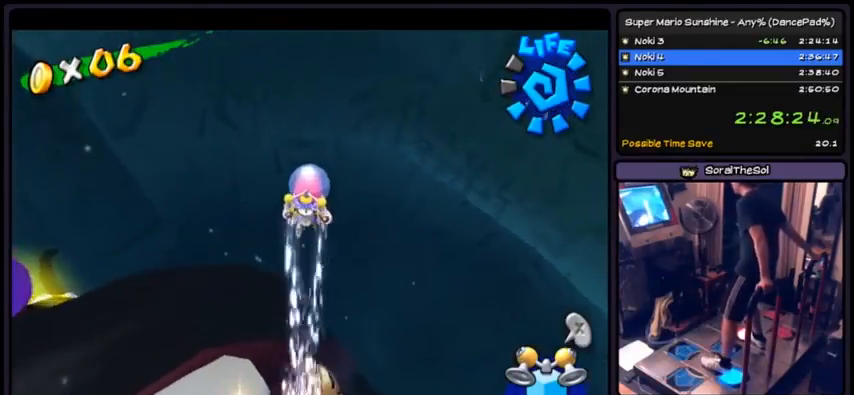
{"buttons": ["R1"], "events": [[467, "DPAD_DOWN", "up"]]}
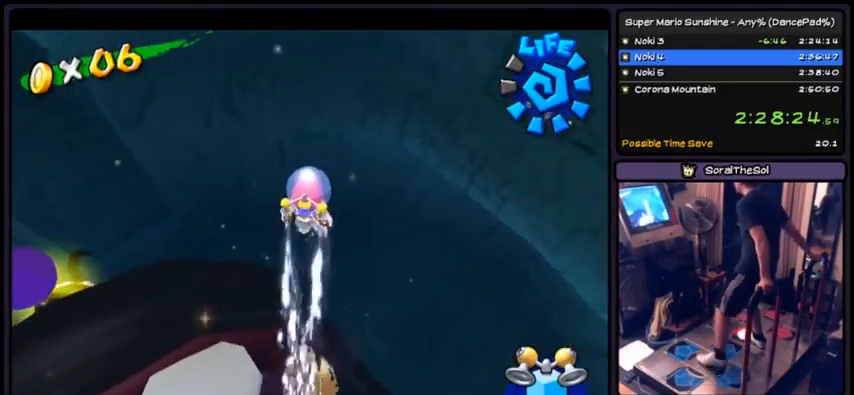
{"buttons": ["DPAD_UP"], "events": [[100, "DPAD_UP", "down"], [367, "R1", "up"]]}
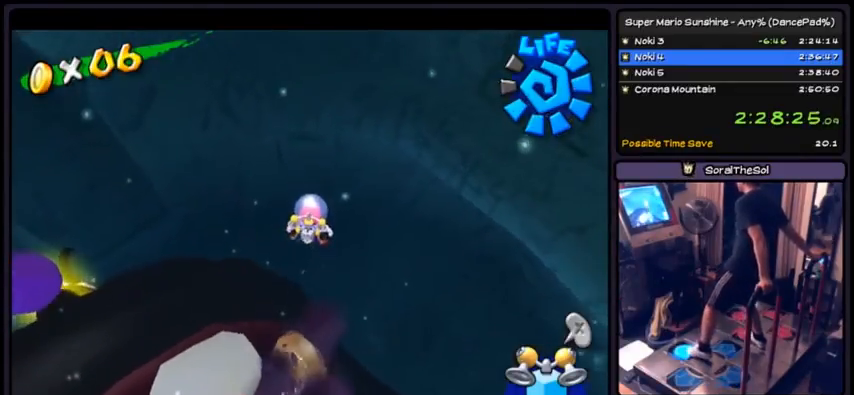
{"buttons": ["DPAD_UP"], "events": []}
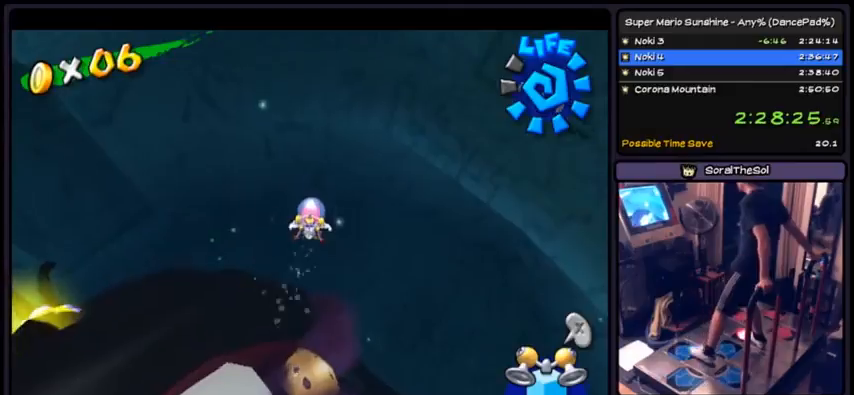
{"buttons": ["R1", "DPAD_DOWN"], "events": [[67, "DPAD_UP", "up"], [200, "R1", "down"], [334, "DPAD_DOWN", "down"]]}
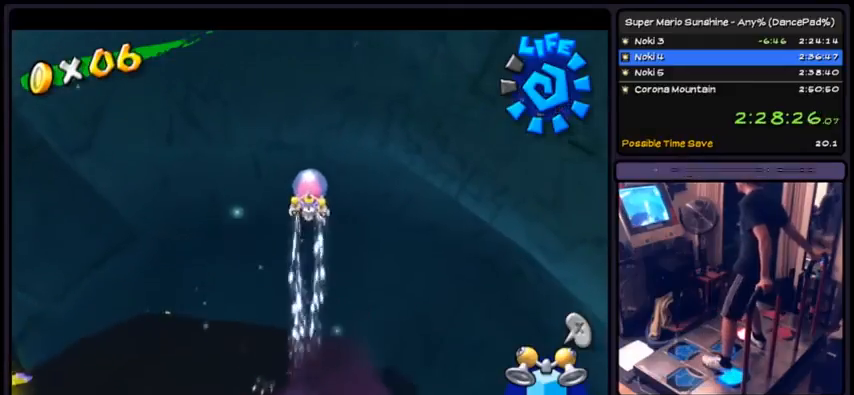
{"buttons": ["R1", "DPAD_DOWN"], "events": []}